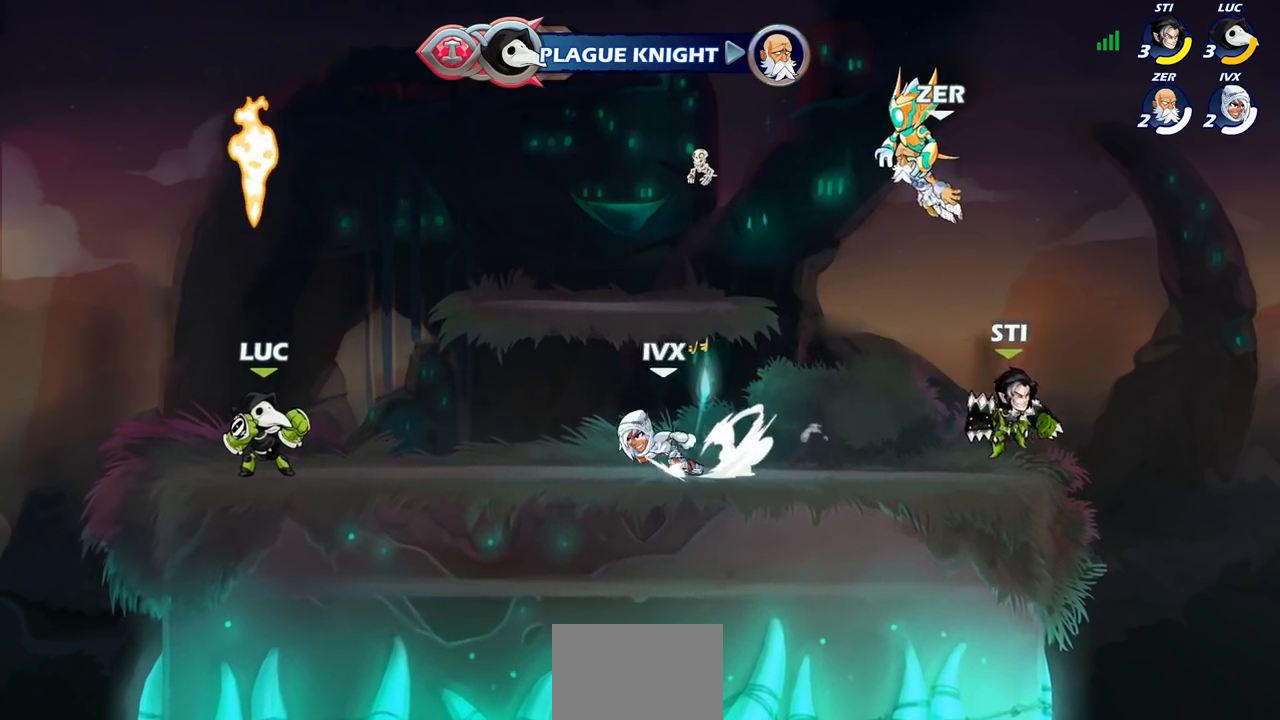
Gameplay with a controller (PlayStation layout); each line is a JSON object with the inputs held at the frame after it. "events" lists button and stick changes between this image and that frame as [ms after this image, input, new state], when the widget could be followed in between.
{"buttons": [], "left_stick": "left", "right_stick": "center", "events": [[33, "left_stick", "right"], [200, "R1", "down"], [200, "R2", "down"], [217, "CROSS", "down"], [317, "R1", "up"], [317, "R2", "up"], [333, "CROSS", "up"], [400, "left_stick", "left"]]}
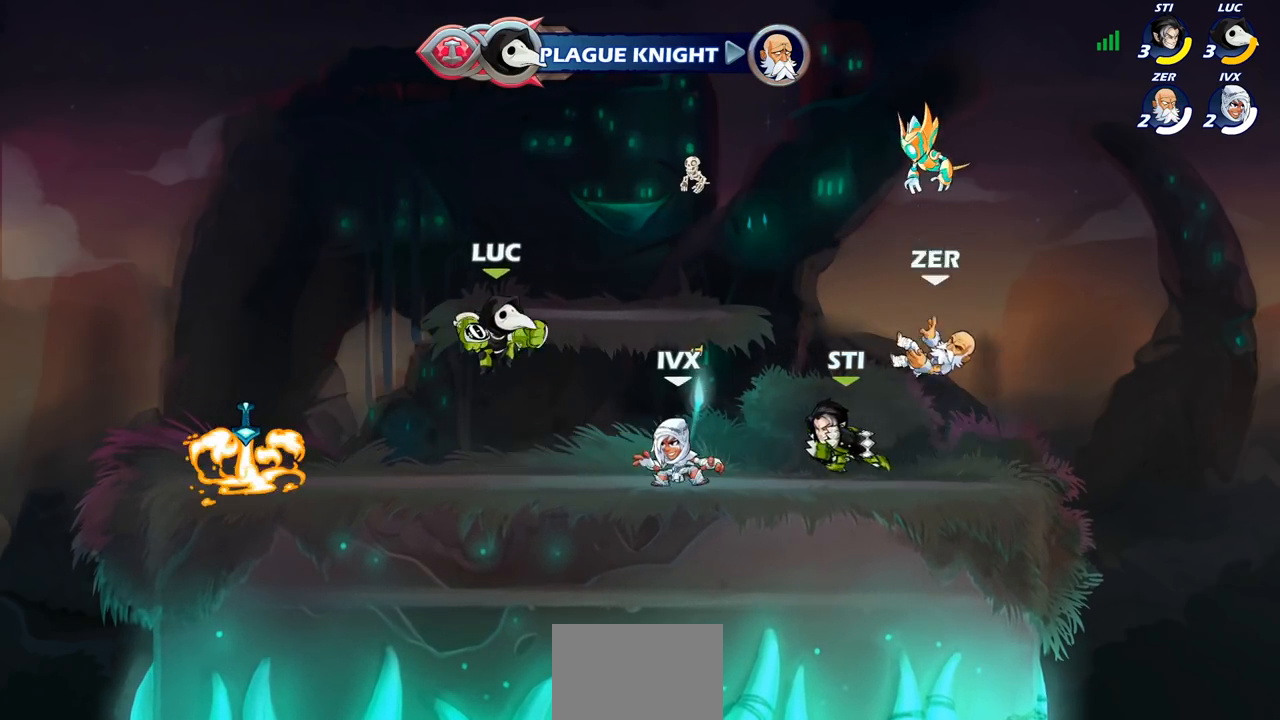
{"buttons": [], "left_stick": "up-left", "right_stick": "center", "events": [[17, "left_stick", "down-left"], [200, "left_stick", "right"], [350, "left_stick", "up-left"]]}
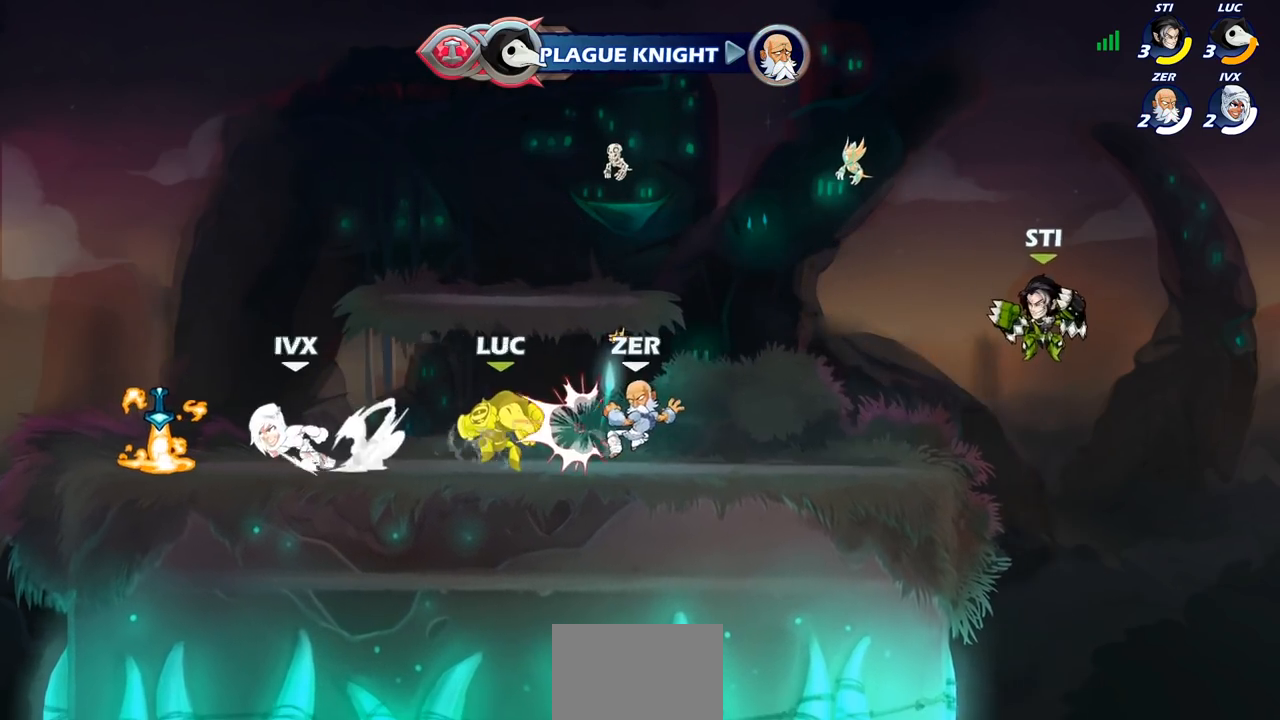
{"buttons": ["CROSS"], "left_stick": "up-right", "right_stick": "center", "events": [[33, "R2", "down"], [183, "R2", "up"], [417, "CROSS", "down"], [450, "left_stick", "up-right"]]}
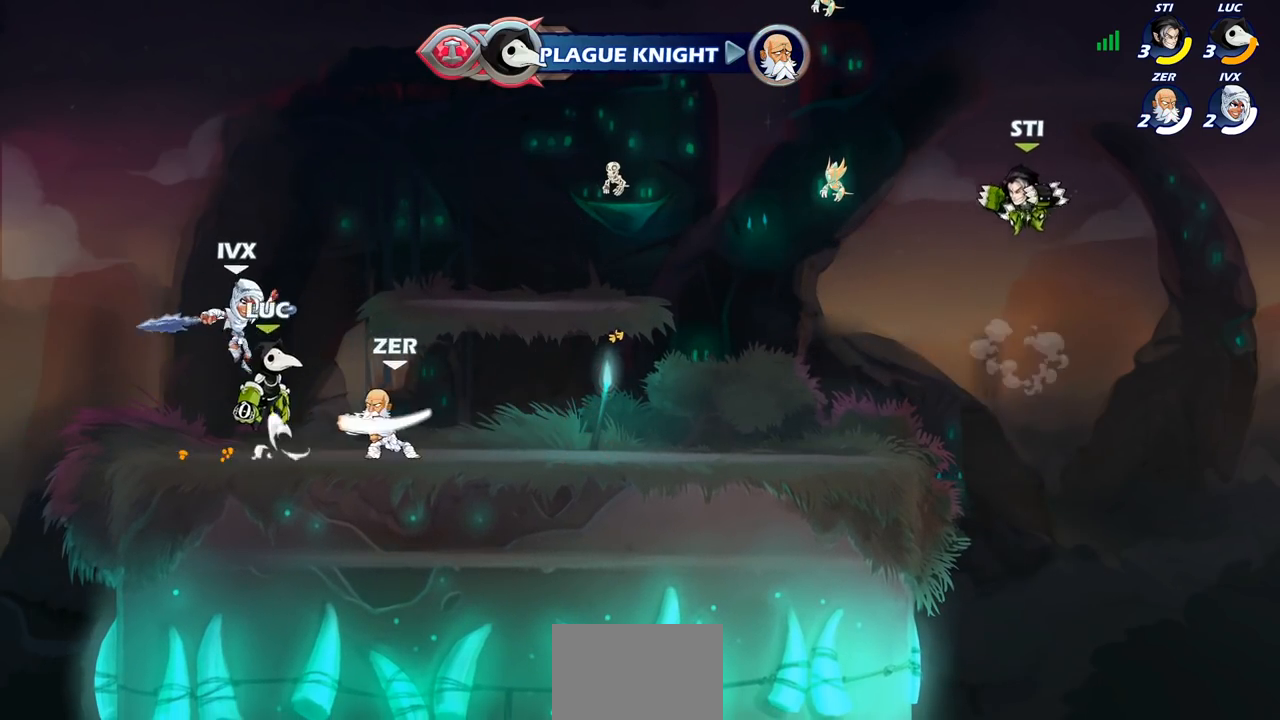
{"buttons": [], "left_stick": "down-left", "right_stick": "center", "events": [[67, "CROSS", "up"], [150, "CROSS", "down"], [267, "CROSS", "up"], [267, "left_stick", "up-left"], [317, "left_stick", "left"], [417, "left_stick", "down-left"]]}
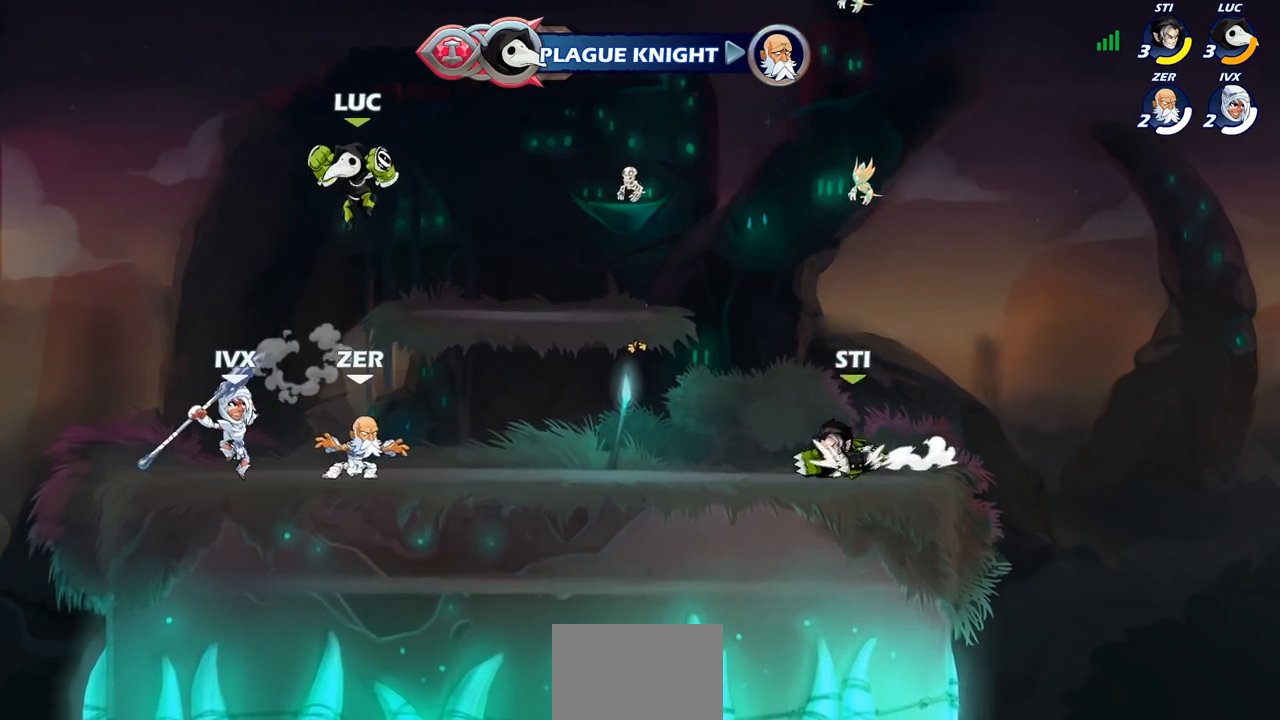
{"buttons": [], "left_stick": "center", "right_stick": "center", "events": [[200, "left_stick", "left"], [233, "SQUARE", "down"], [283, "SQUARE", "up"], [350, "left_stick", "center"]]}
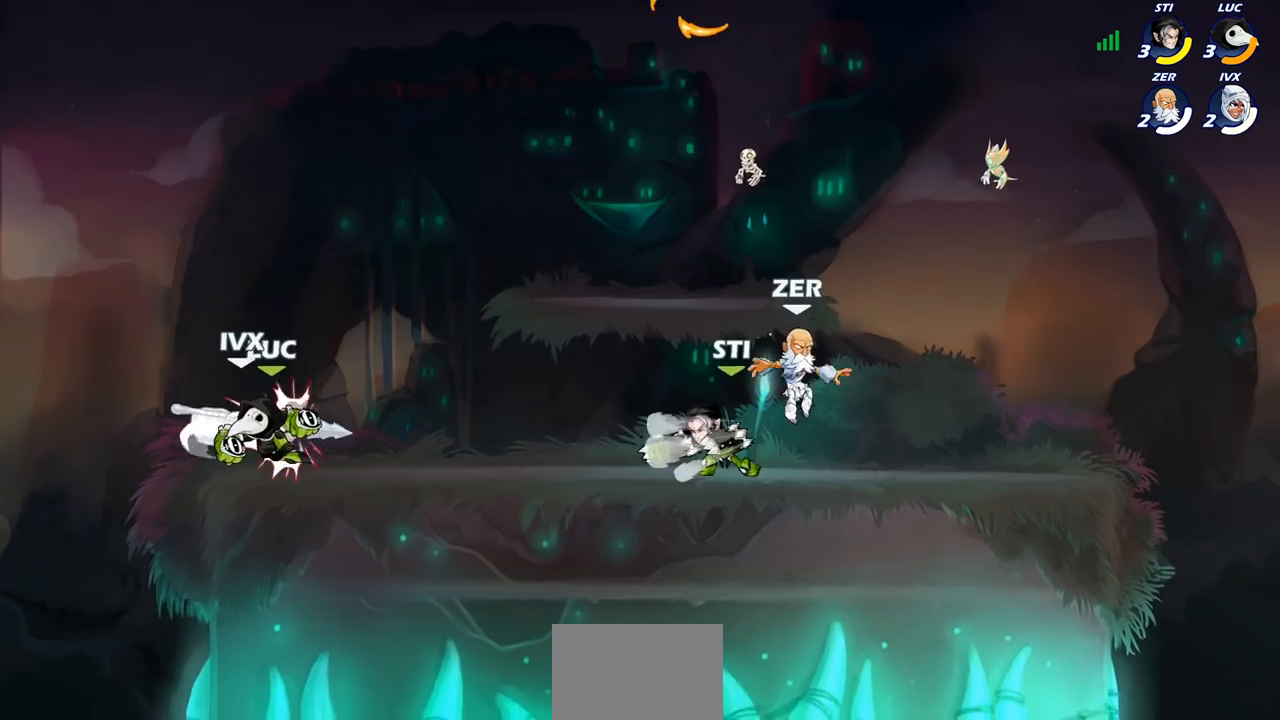
{"buttons": [], "left_stick": "down", "right_stick": "center", "events": [[300, "left_stick", "left"], [450, "left_stick", "down"]]}
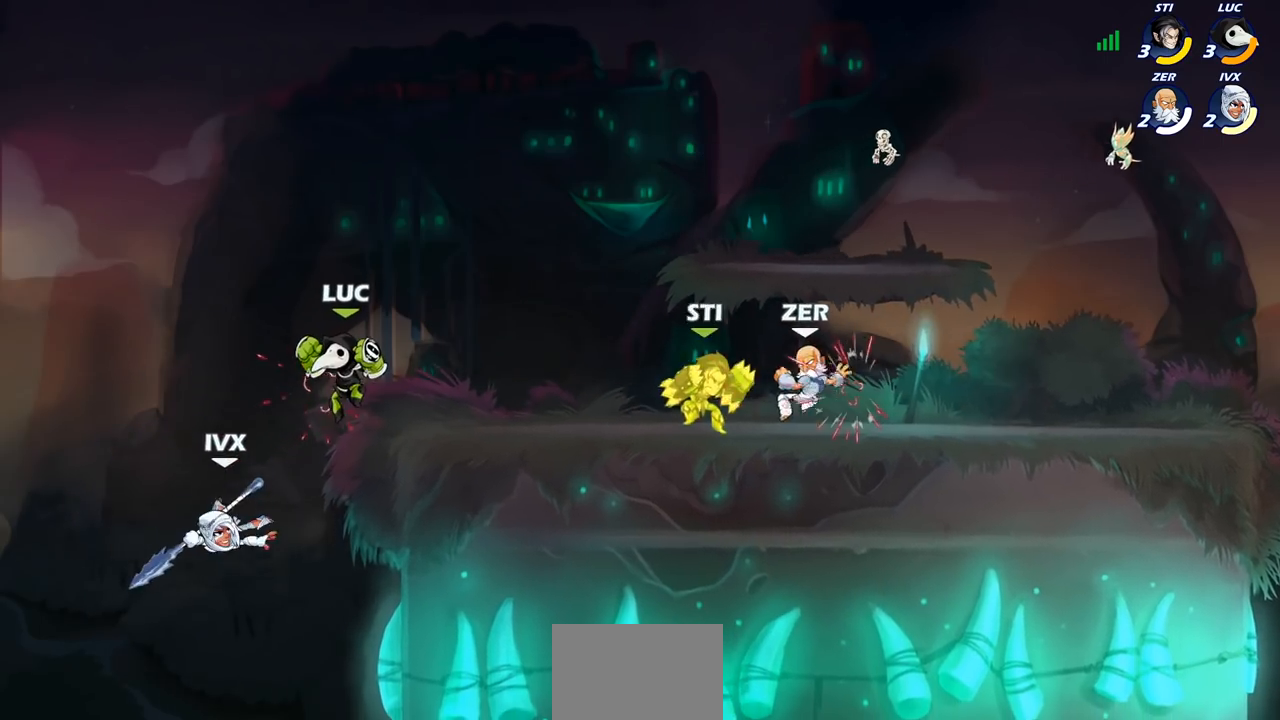
{"buttons": ["CROSS"], "left_stick": "center", "right_stick": "center", "events": [[83, "left_stick", "right"], [217, "left_stick", "left"], [317, "left_stick", "center"], [500, "CROSS", "down"]]}
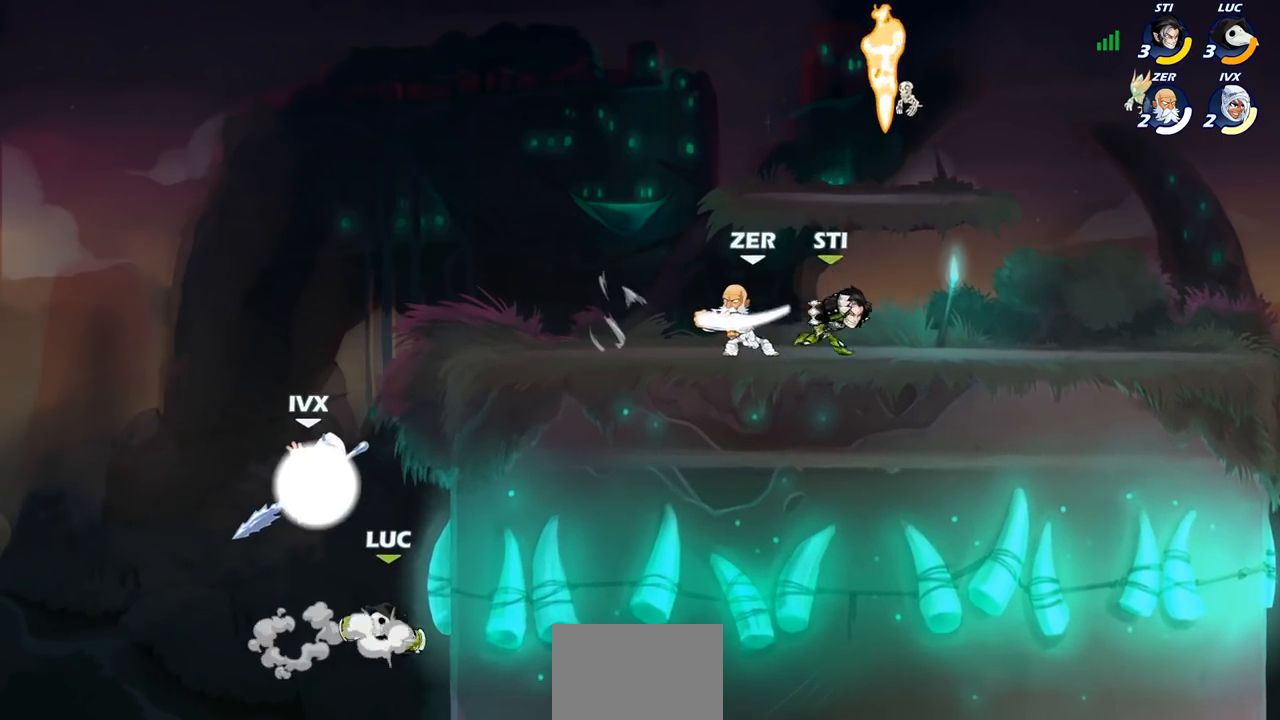
{"buttons": [], "left_stick": "right", "right_stick": "center", "events": [[33, "SQUARE", "down"], [50, "left_stick", "up"], [83, "CROSS", "up"], [117, "SQUARE", "up"], [133, "left_stick", "center"], [317, "left_stick", "up-right"], [367, "left_stick", "right"]]}
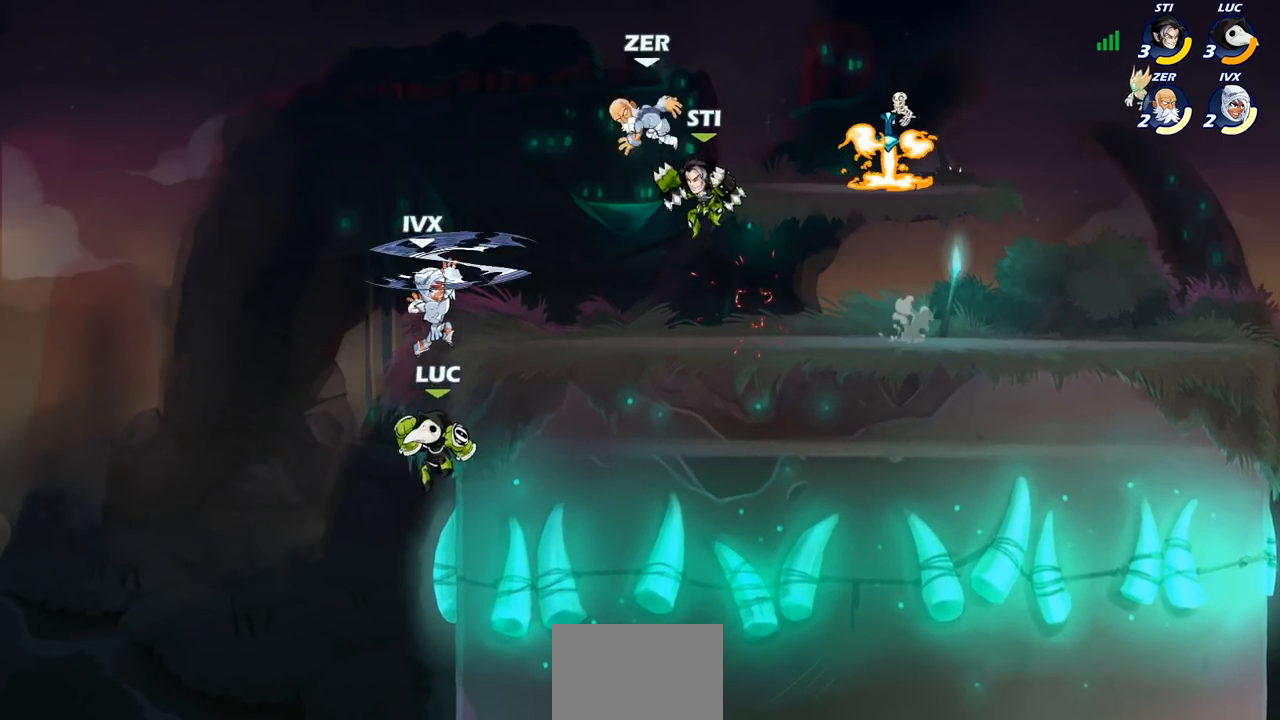
{"buttons": ["CROSS"], "left_stick": "right", "right_stick": "center", "events": [[150, "left_stick", "up-left"], [167, "CROSS", "down"], [283, "CROSS", "up"], [300, "left_stick", "right"], [450, "CROSS", "down"]]}
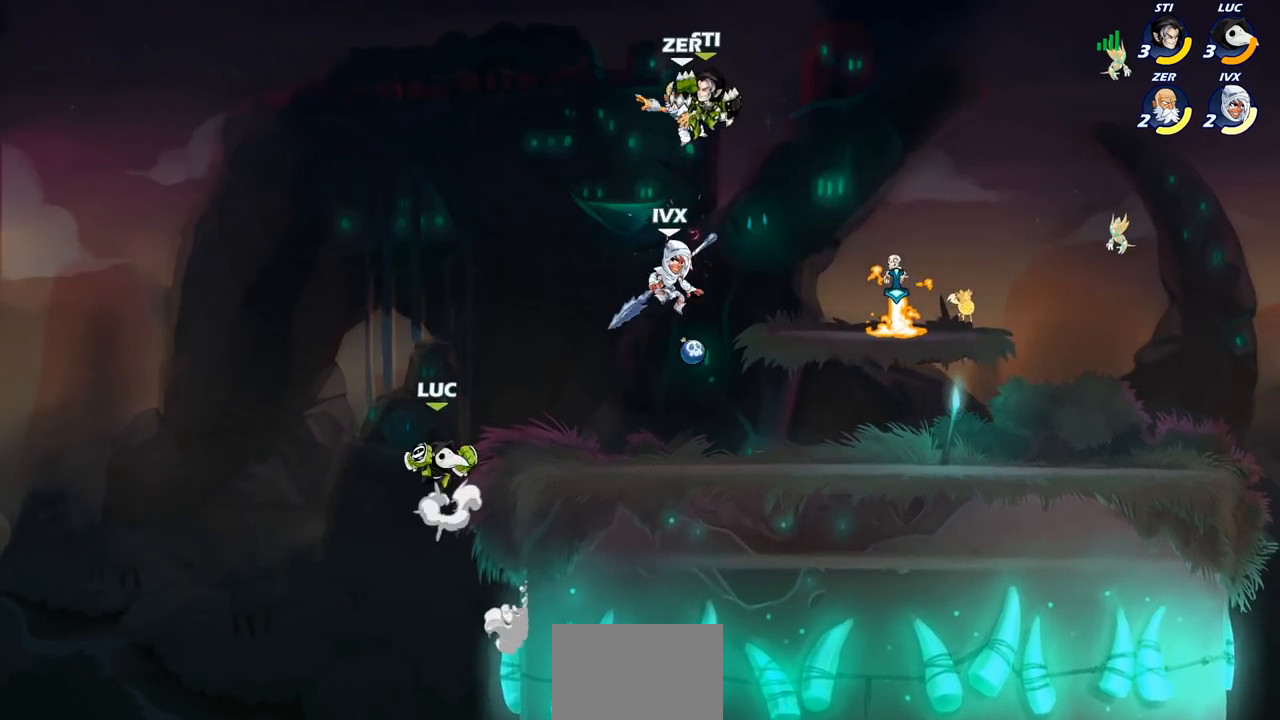
{"buttons": [], "left_stick": "down", "right_stick": "center", "events": [[133, "CROSS", "up"], [350, "left_stick", "down"]]}
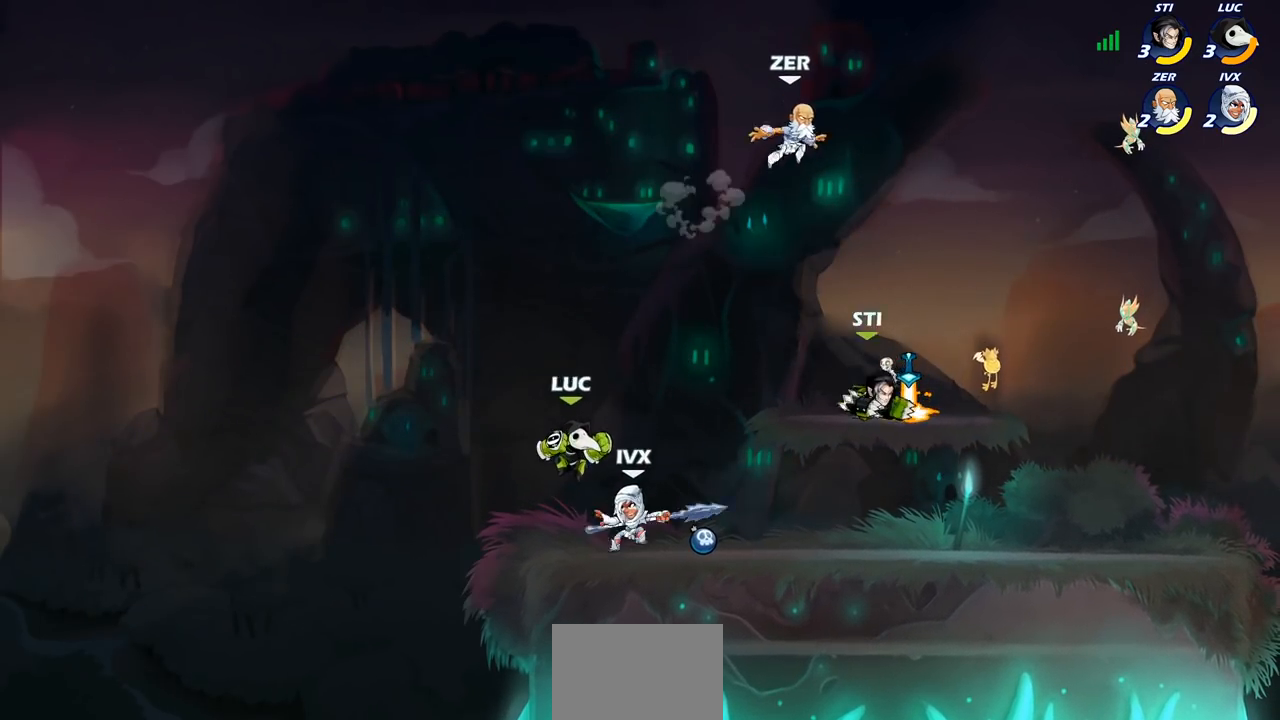
{"buttons": ["SQUARE"], "left_stick": "center", "right_stick": "center", "events": [[50, "left_stick", "center"], [117, "SQUARE", "down"], [183, "SQUARE", "up"], [333, "SQUARE", "down"], [400, "SQUARE", "up"], [500, "SQUARE", "down"]]}
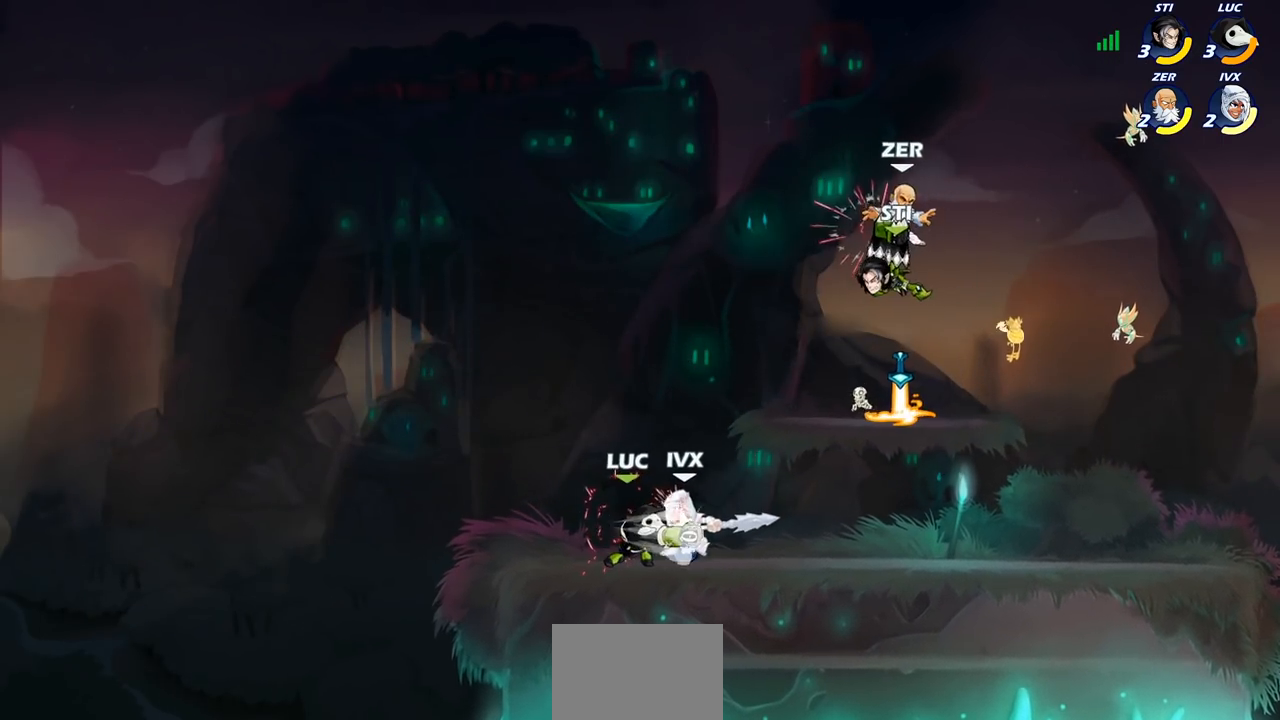
{"buttons": [], "left_stick": "right", "right_stick": "center", "events": [[83, "SQUARE", "up"], [167, "SQUARE", "down"], [250, "SQUARE", "up"], [350, "SQUARE", "down"], [400, "left_stick", "right"], [450, "SQUARE", "up"]]}
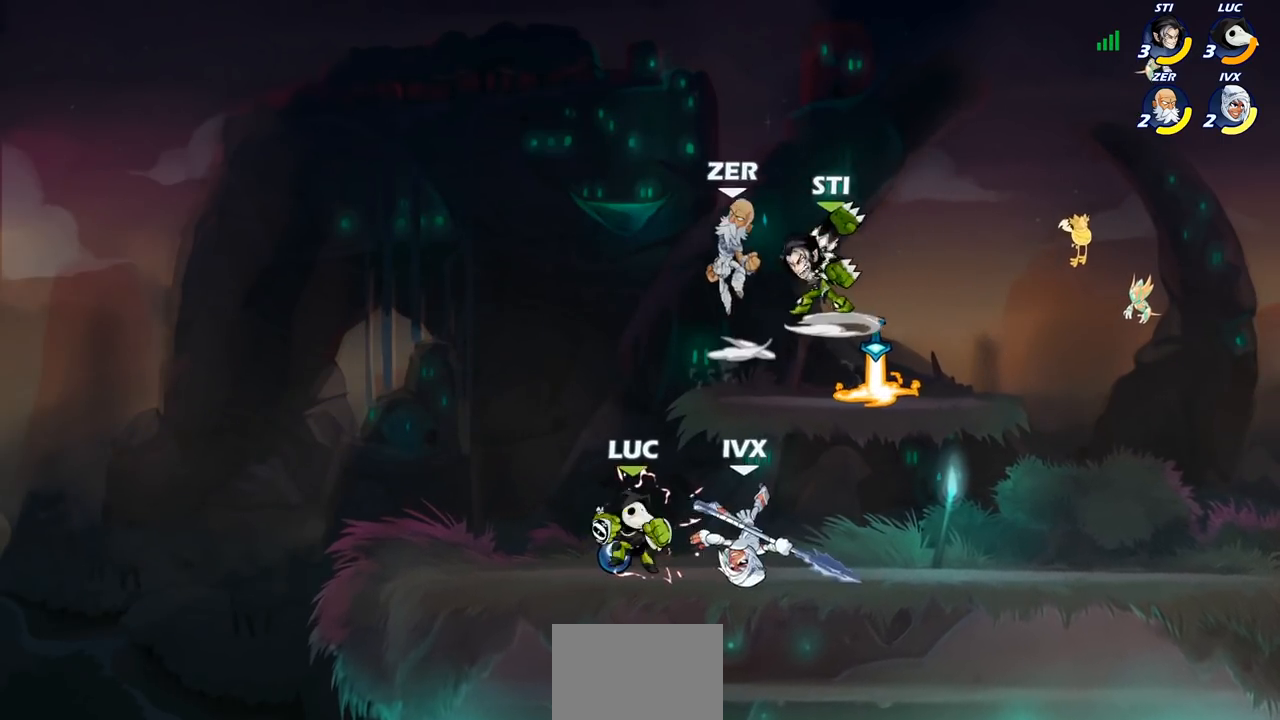
{"buttons": [], "left_stick": "center", "right_stick": "center", "events": [[67, "left_stick", "down"], [100, "R1", "down"], [100, "R2", "down"], [167, "SQUARE", "down"], [217, "R1", "up"], [233, "R2", "up"], [250, "SQUARE", "up"], [300, "left_stick", "center"]]}
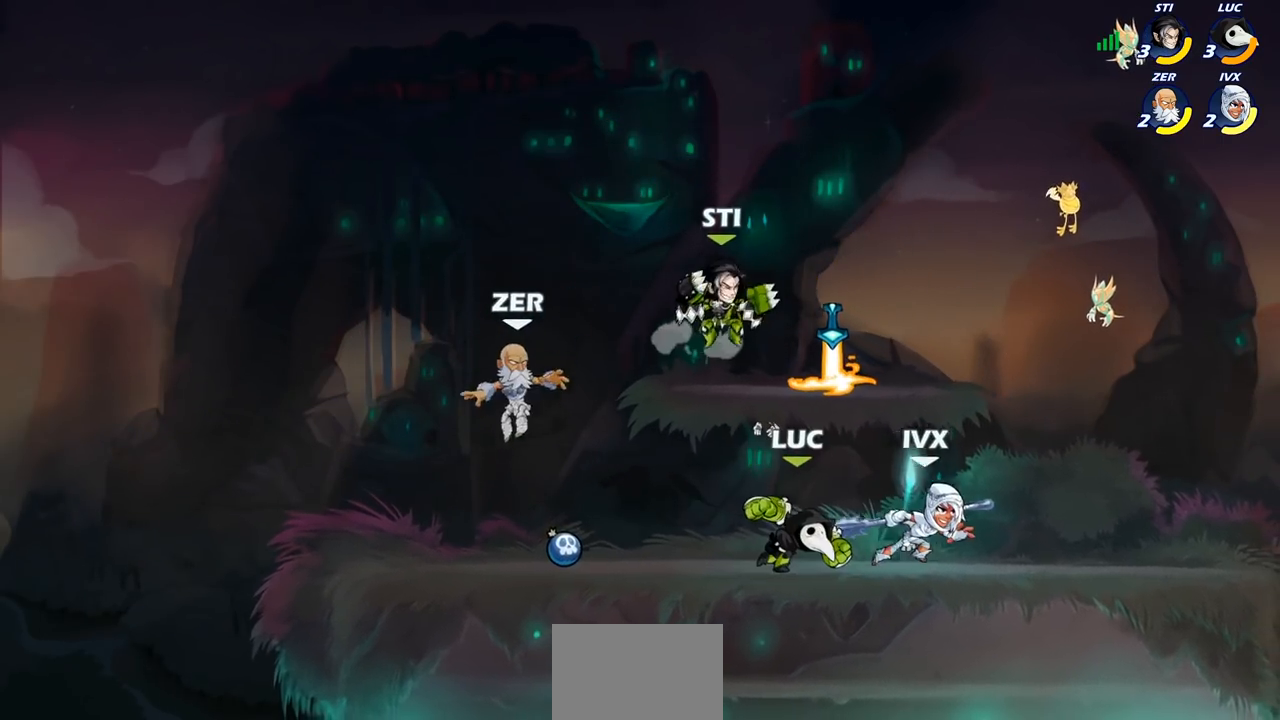
{"buttons": [], "left_stick": "up-left", "right_stick": "center", "events": [[67, "left_stick", "right"], [117, "R2", "down"], [167, "R1", "down"], [300, "R1", "up"], [300, "left_stick", "up"], [317, "R2", "up"], [383, "left_stick", "up-left"]]}
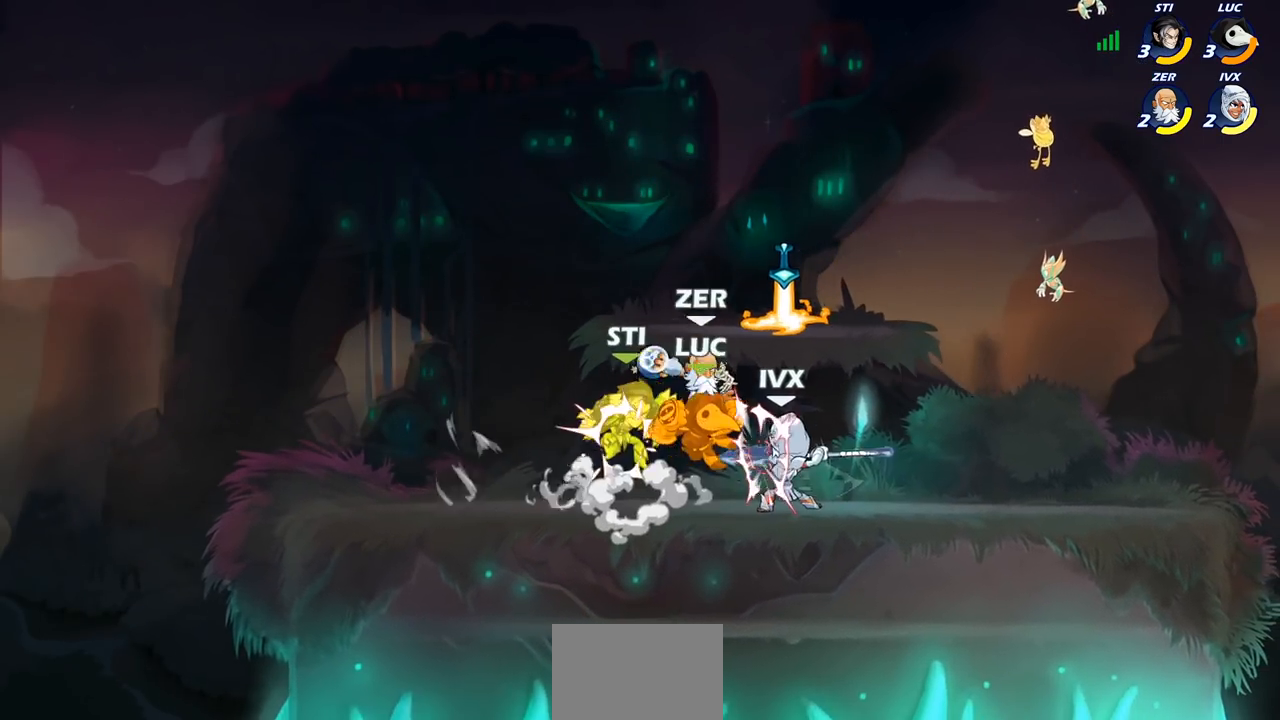
{"buttons": ["CROSS", "R2"], "left_stick": "up-left", "right_stick": "center", "events": [[233, "left_stick", "center"], [283, "left_stick", "up-left"], [467, "CROSS", "down"], [483, "R2", "down"]]}
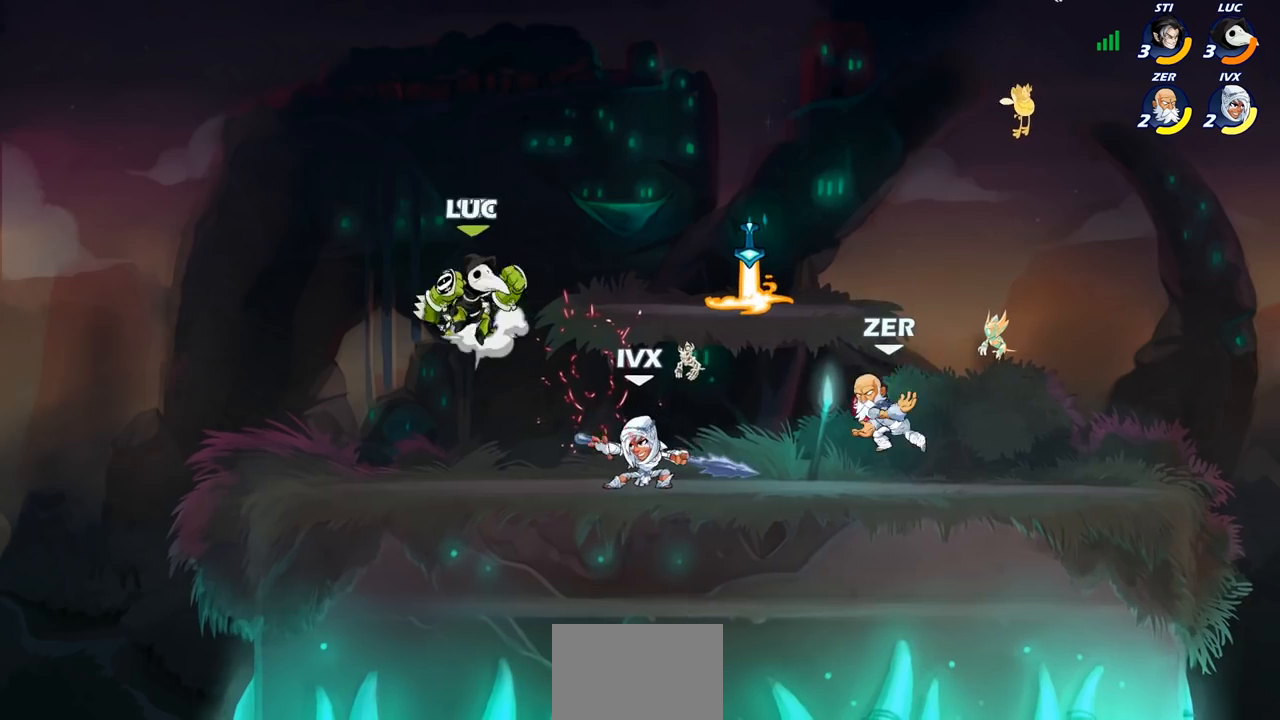
{"buttons": [], "left_stick": "right", "right_stick": "center"}
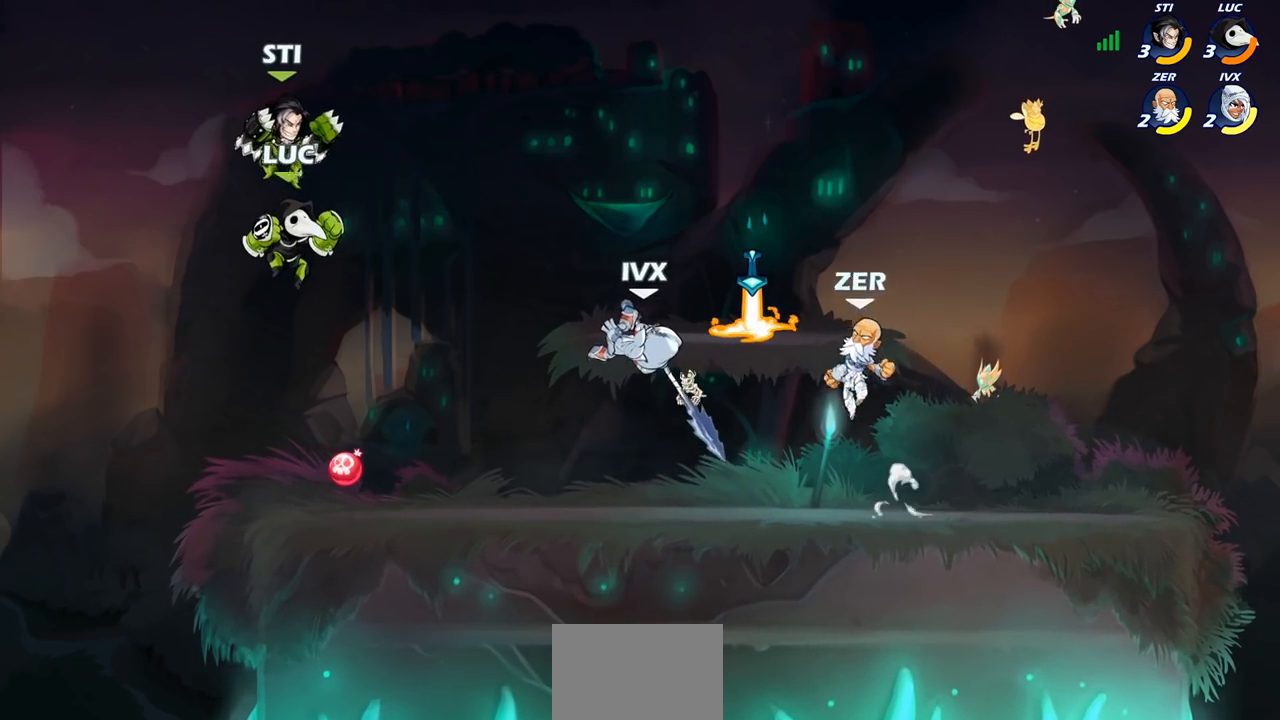
{"buttons": [], "left_stick": "up-left", "right_stick": "center", "events": [[133, "left_stick", "left"], [233, "left_stick", "down-left"], [383, "left_stick", "down-right"], [450, "left_stick", "up-right"], [500, "left_stick", "up-left"]]}
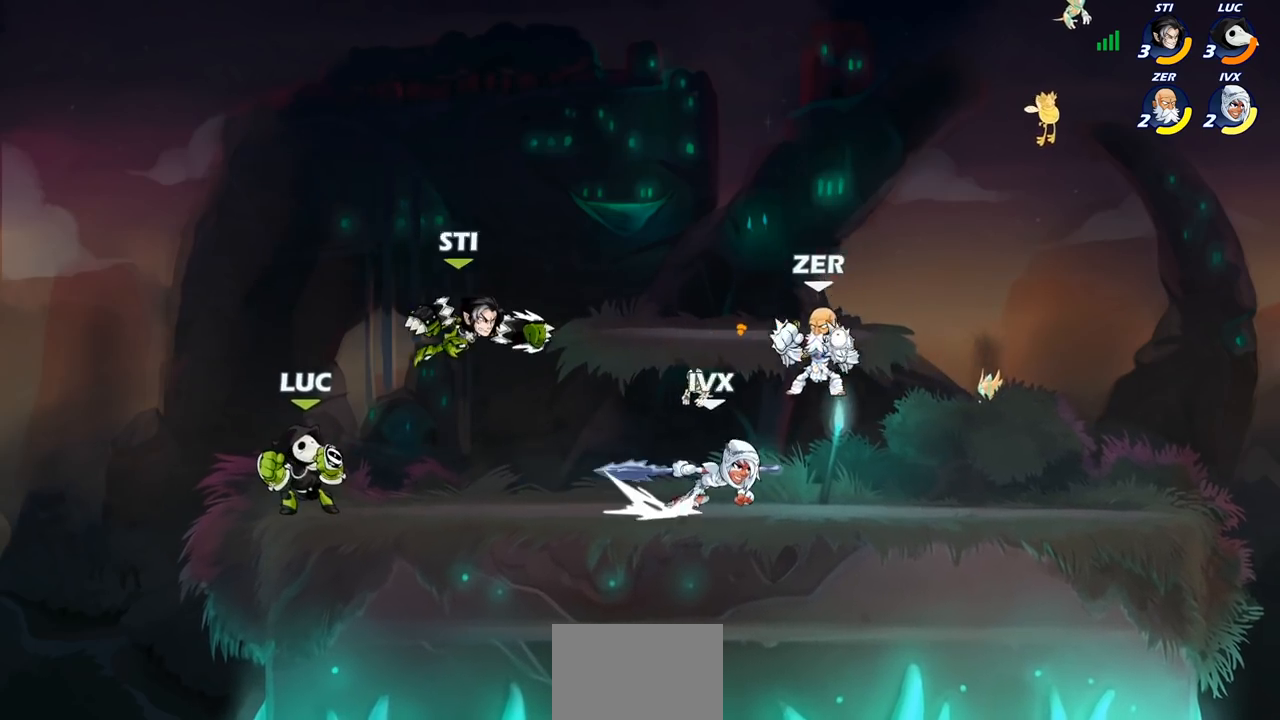
{"buttons": [], "left_stick": "up-right", "right_stick": "center", "events": [[83, "left_stick", "up-right"], [200, "left_stick", "left"], [300, "left_stick", "up-right"], [400, "left_stick", "up-left"], [483, "left_stick", "up-right"]]}
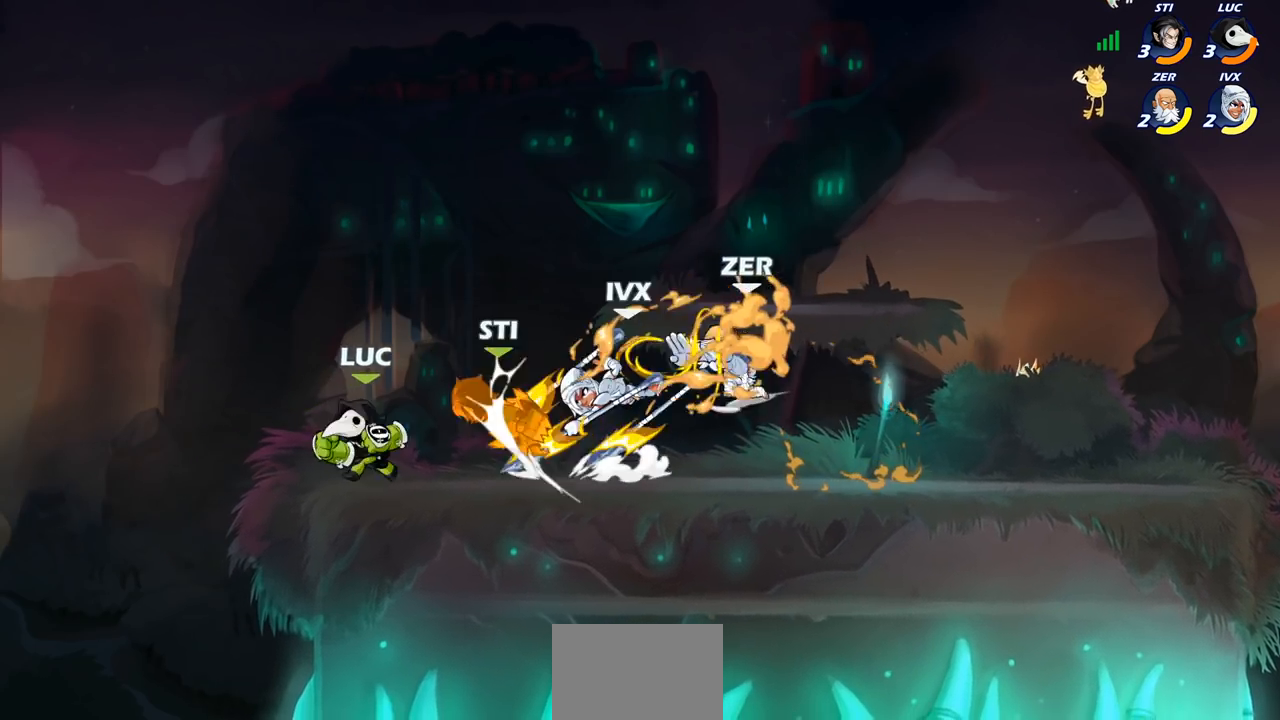
{"buttons": [], "left_stick": "center", "right_stick": "center", "events": [[117, "left_stick", "right"], [183, "R1", "down"], [183, "R2", "down"], [250, "SQUARE", "down"], [267, "left_stick", "center"], [283, "R1", "up"], [283, "R2", "up"], [300, "SQUARE", "up"], [400, "SQUARE", "down"], [500, "SQUARE", "up"]]}
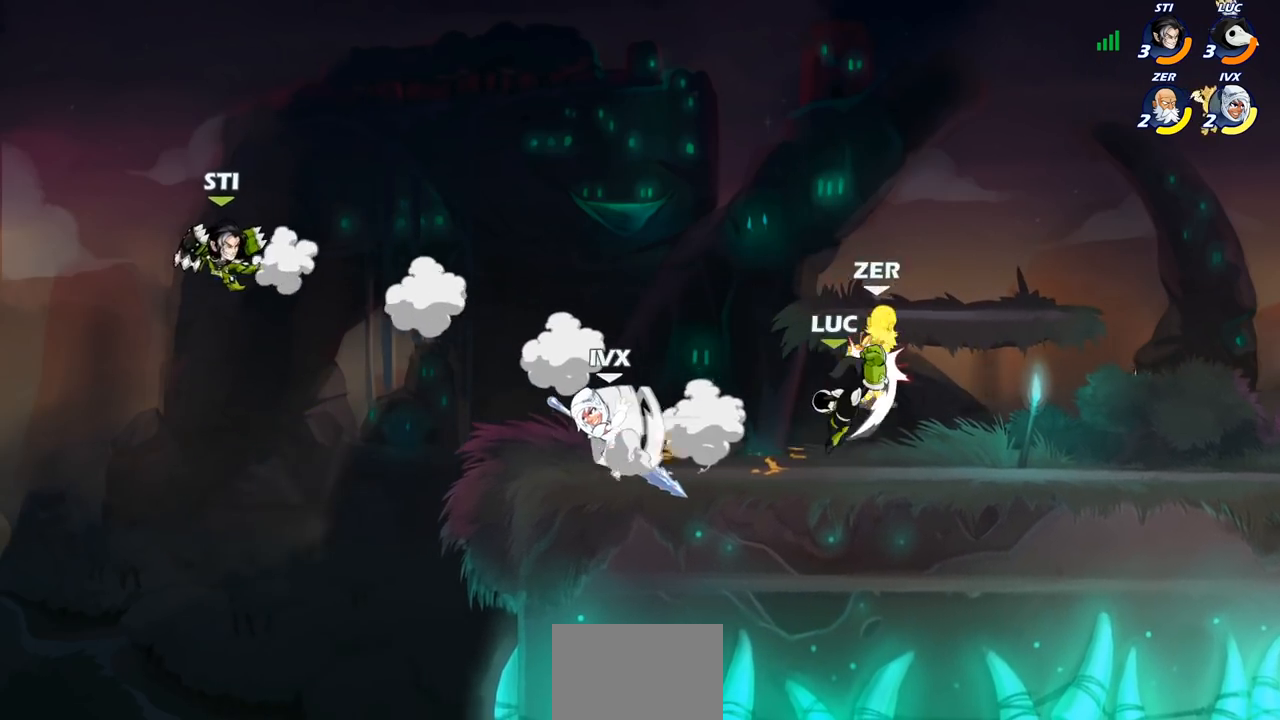
{"buttons": [], "left_stick": "right", "right_stick": "center", "events": [[50, "SQUARE", "down"], [167, "SQUARE", "up"], [283, "SQUARE", "down"], [283, "left_stick", "up-right"], [350, "SQUARE", "up"], [400, "left_stick", "right"]]}
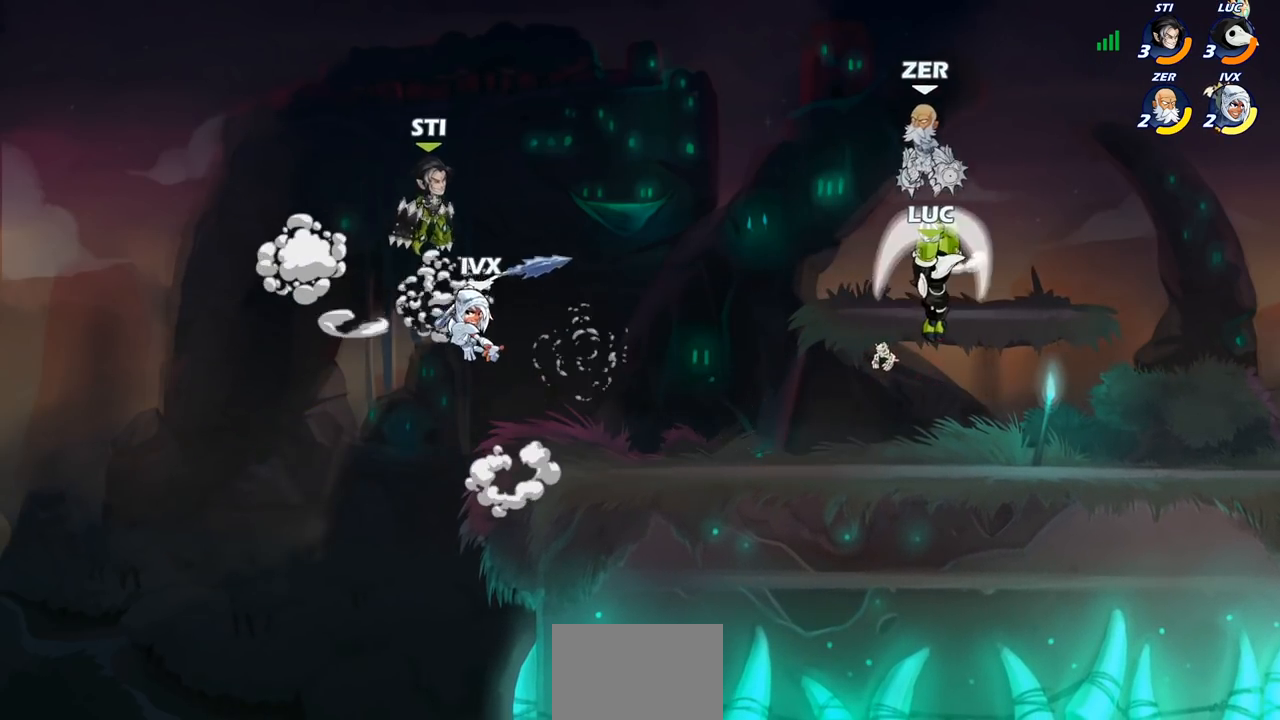
{"buttons": [], "left_stick": "right", "right_stick": "center", "events": [[33, "left_stick", "center"], [200, "left_stick", "right"]]}
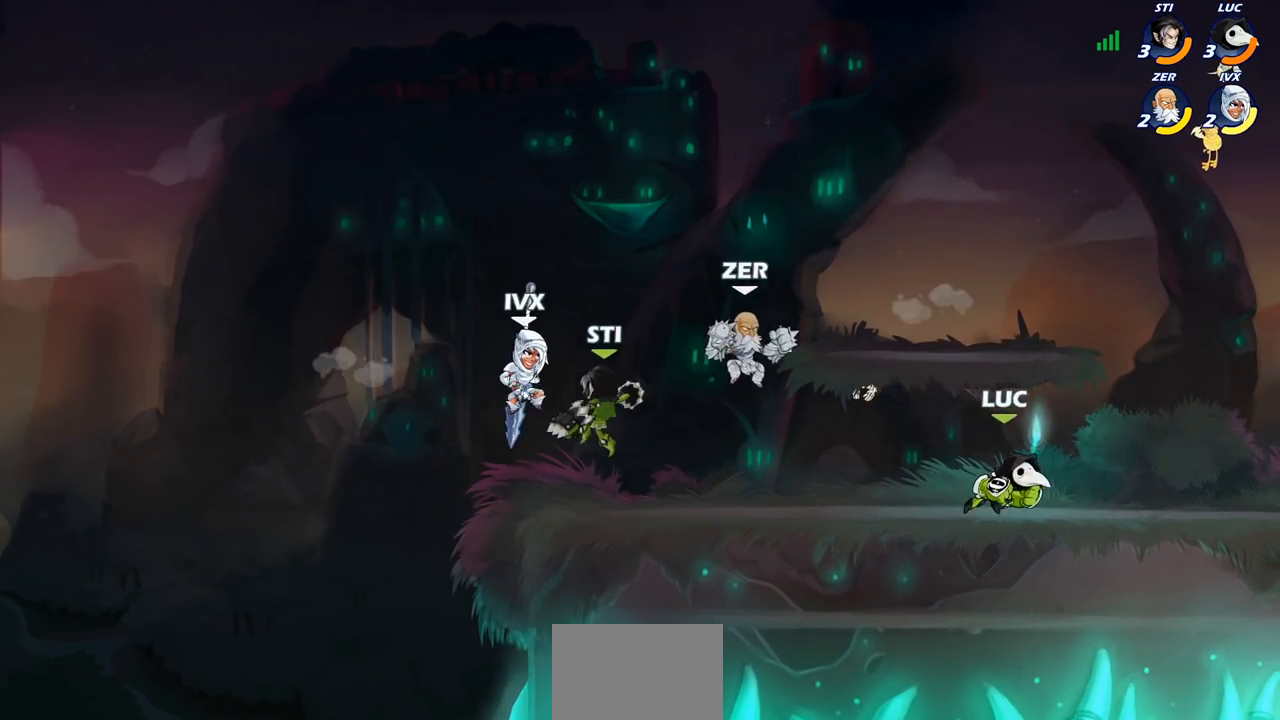
{"buttons": [], "left_stick": "up-left", "right_stick": "center", "events": [[67, "left_stick", "left"], [183, "left_stick", "right"], [400, "left_stick", "up-left"]]}
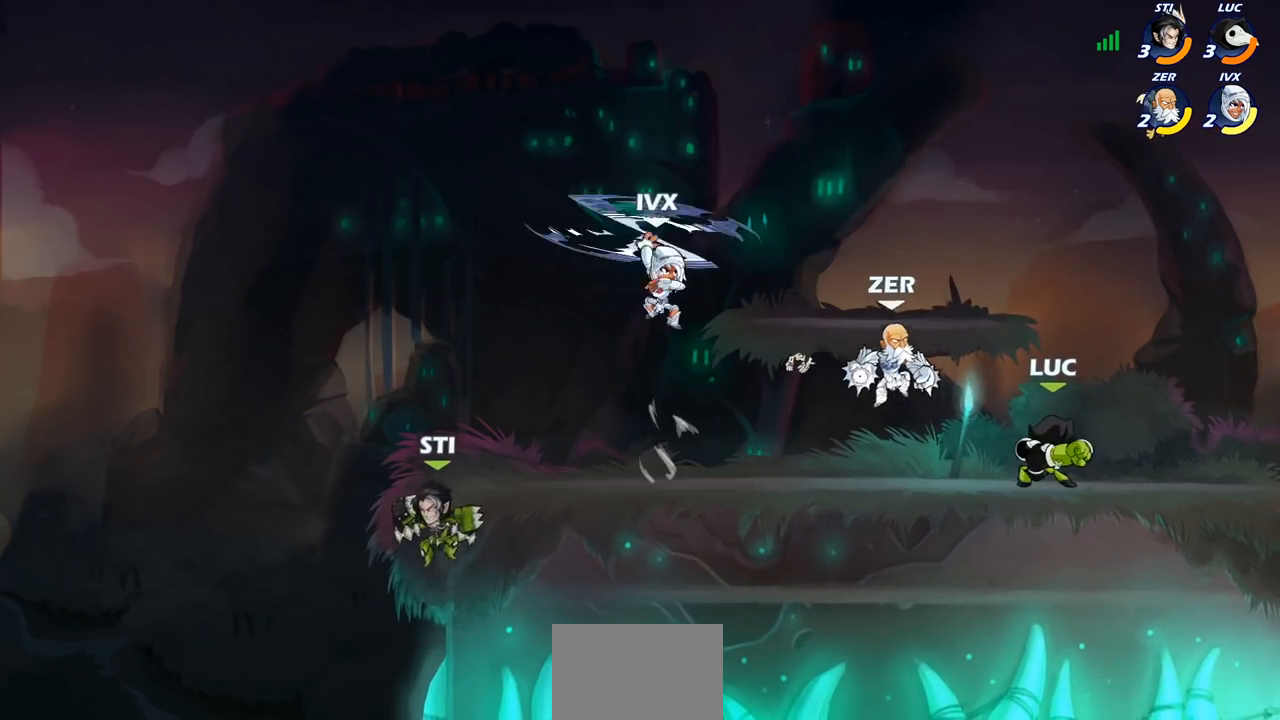
{"buttons": ["R1", "R2"], "left_stick": "center", "right_stick": "center", "events": [[67, "left_stick", "center"], [250, "left_stick", "right"], [450, "R2", "down"], [500, "R1", "down"], [500, "left_stick", "center"]]}
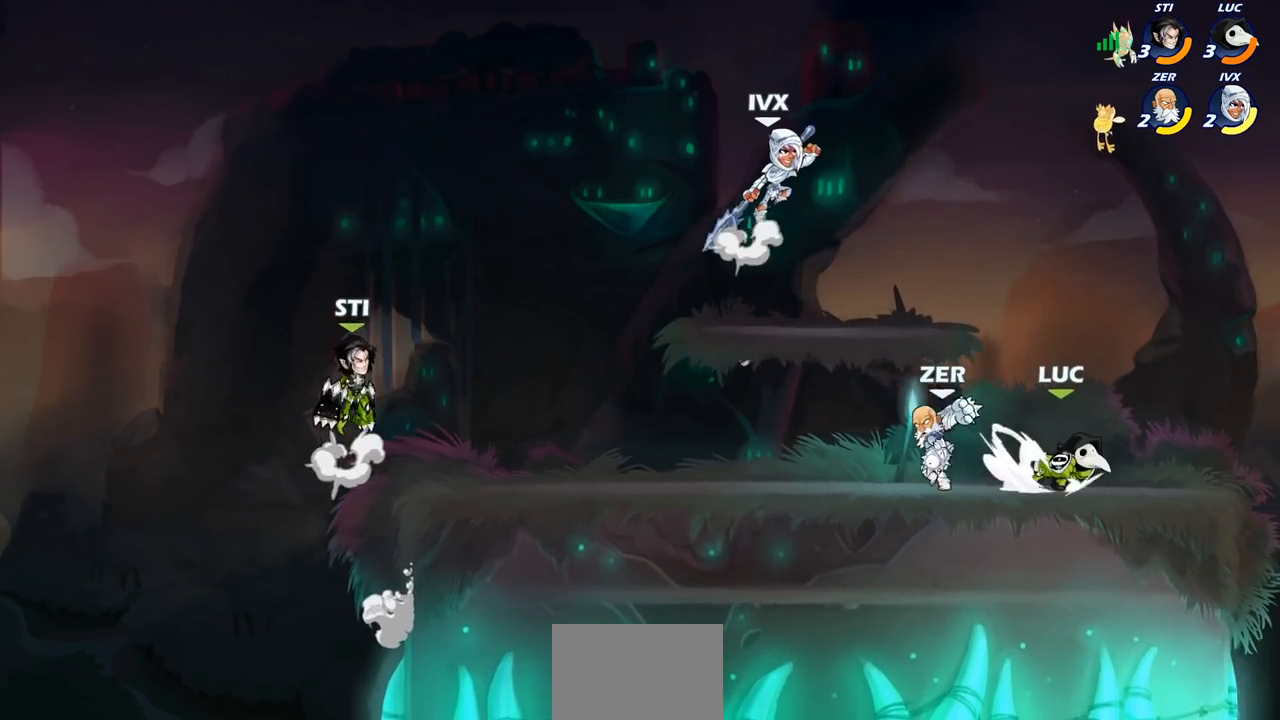
{"buttons": [], "left_stick": "up-right", "right_stick": "center", "events": [[150, "left_stick", "left"], [183, "R1", "up"], [200, "R2", "up"], [433, "left_stick", "up-right"]]}
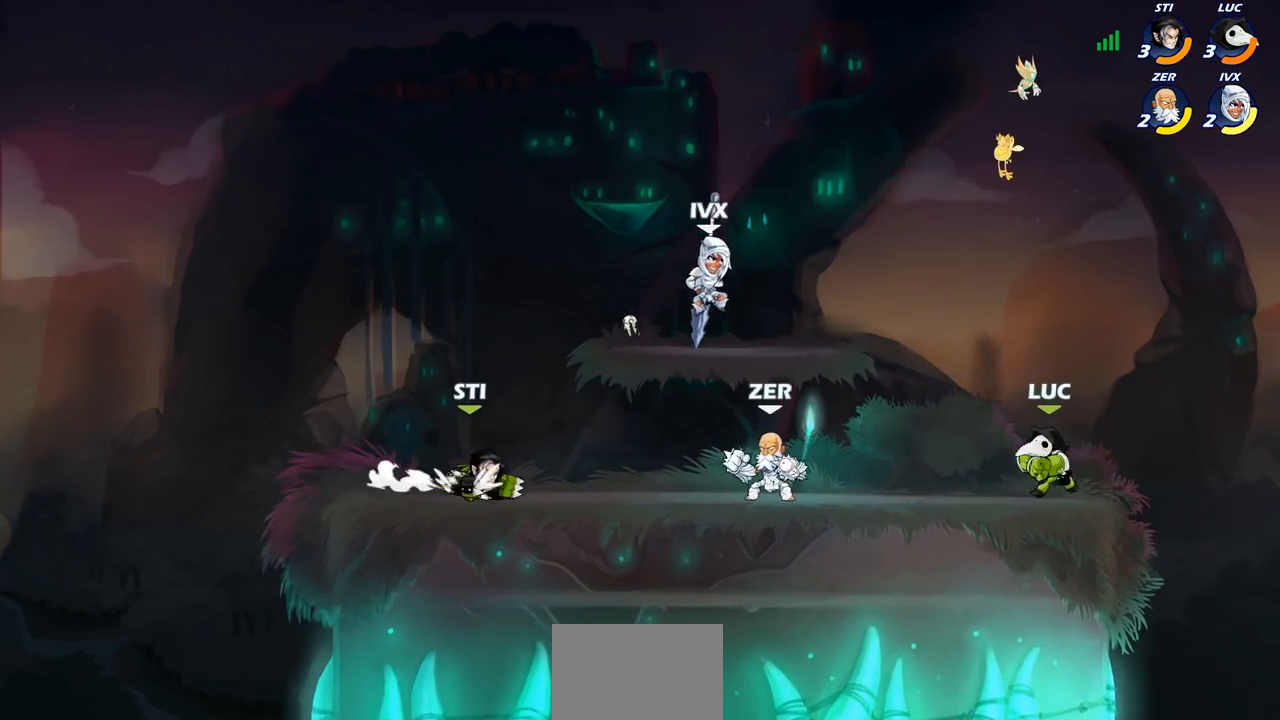
{"buttons": [], "left_stick": "down-left", "right_stick": "center", "events": [[33, "CROSS", "down"], [150, "left_stick", "up-left"], [183, "CROSS", "up"], [283, "left_stick", "left"], [400, "left_stick", "down-left"]]}
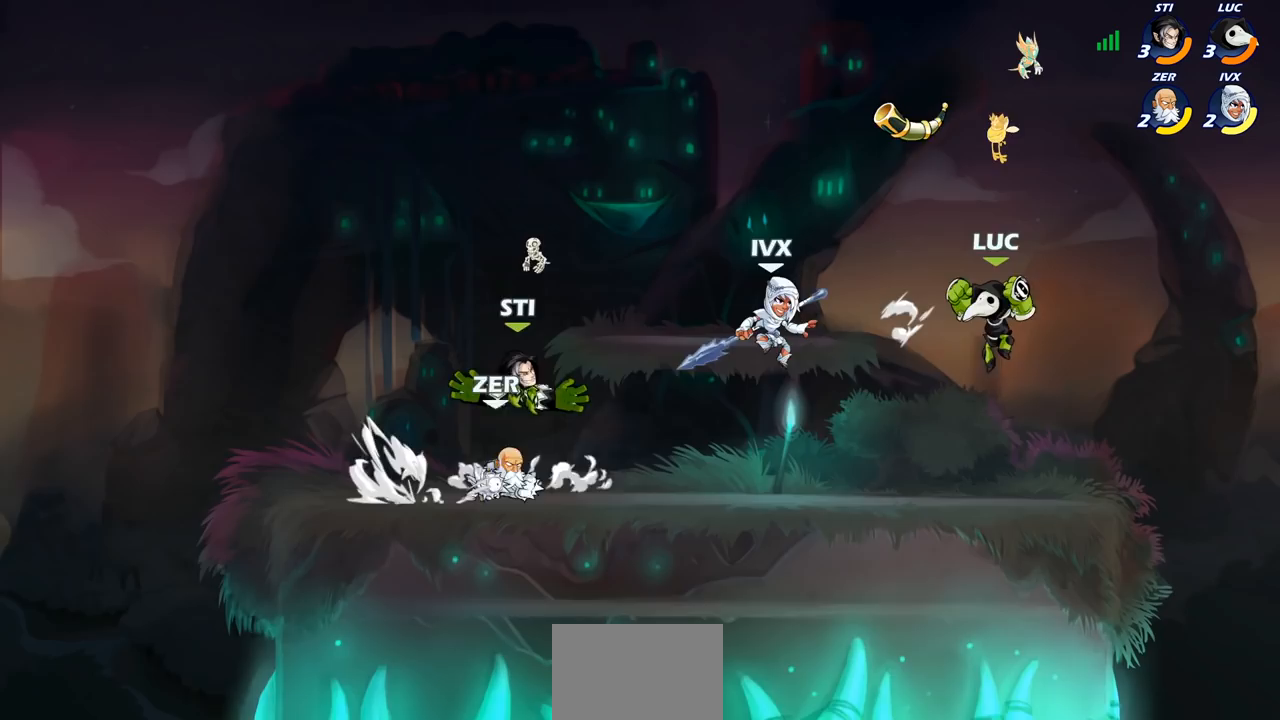
{"buttons": [], "left_stick": "up-left", "right_stick": "center", "events": [[133, "left_stick", "up-right"], [233, "left_stick", "right"], [467, "left_stick", "up-left"]]}
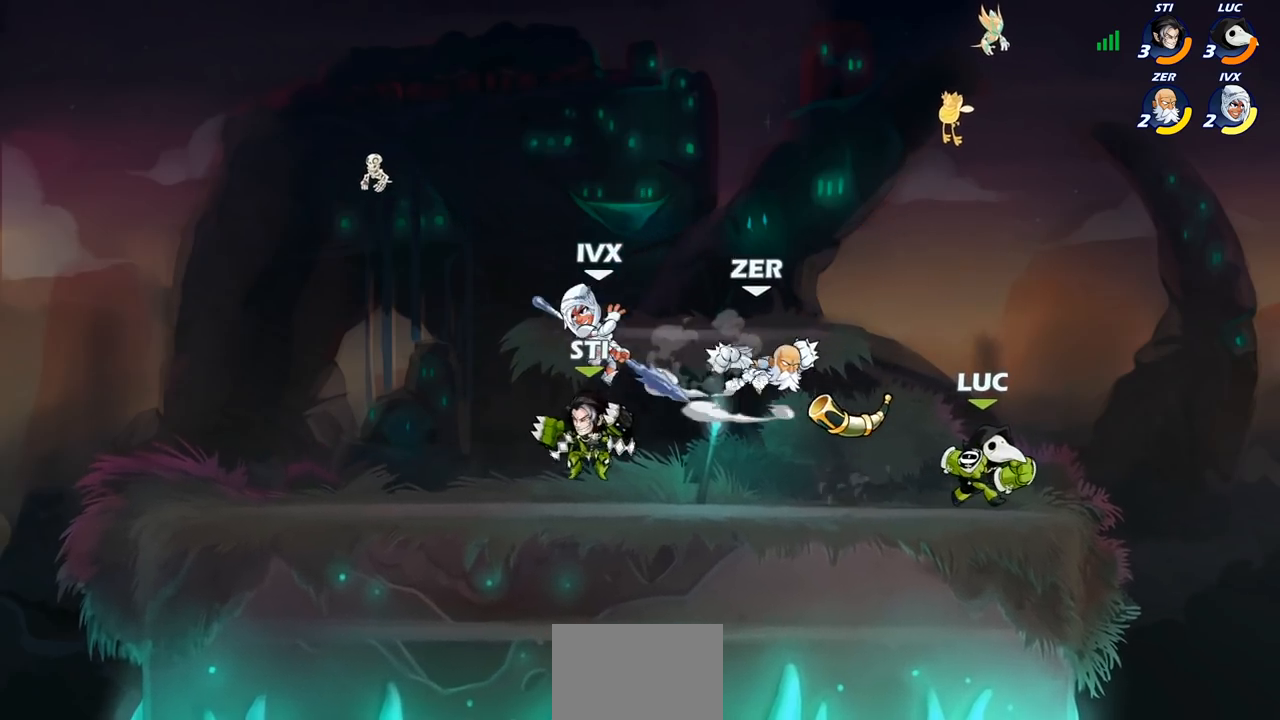
{"buttons": ["CROSS"], "left_stick": "up-left", "right_stick": "center", "events": [[83, "left_stick", "right"], [233, "left_stick", "up-left"], [300, "left_stick", "center"], [450, "left_stick", "up-left"], [483, "CROSS", "down"]]}
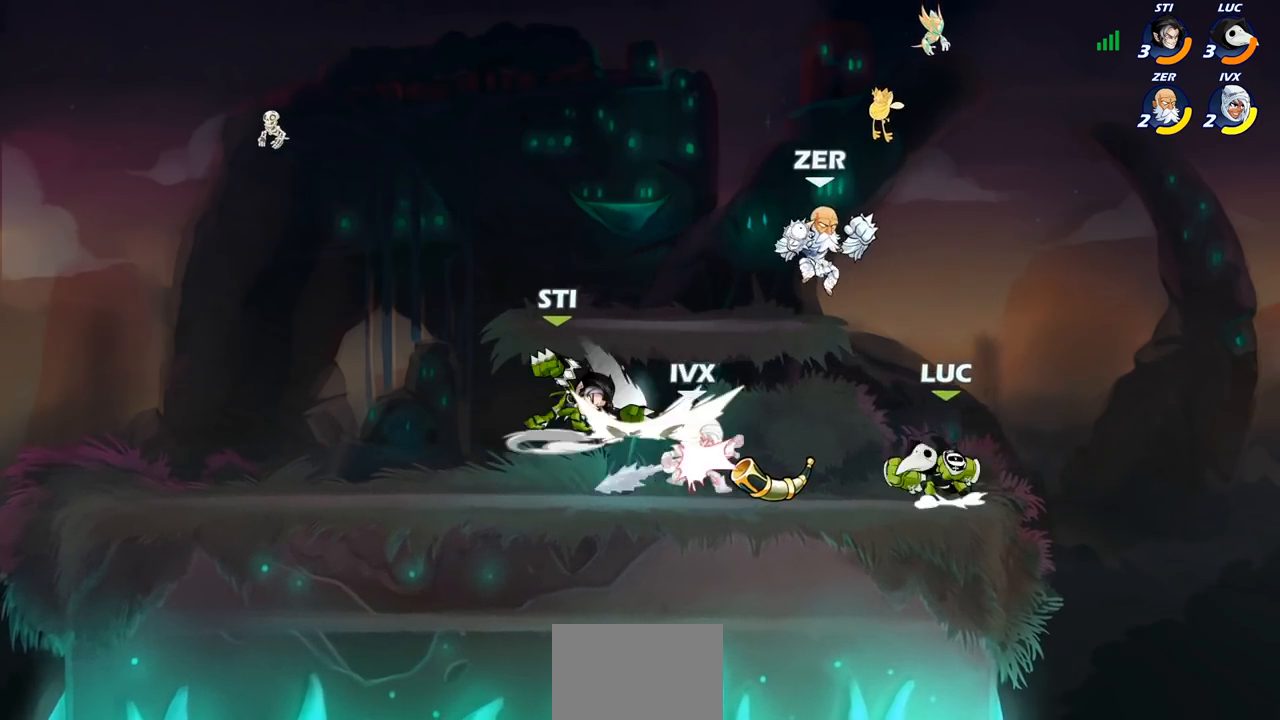
{"buttons": [], "left_stick": "center", "right_stick": "center", "events": [[100, "SQUARE", "down"], [133, "CROSS", "up"], [133, "right_stick", "down-left"], [167, "left_stick", "center"], [183, "SQUARE", "up"], [183, "right_stick", "center"]]}
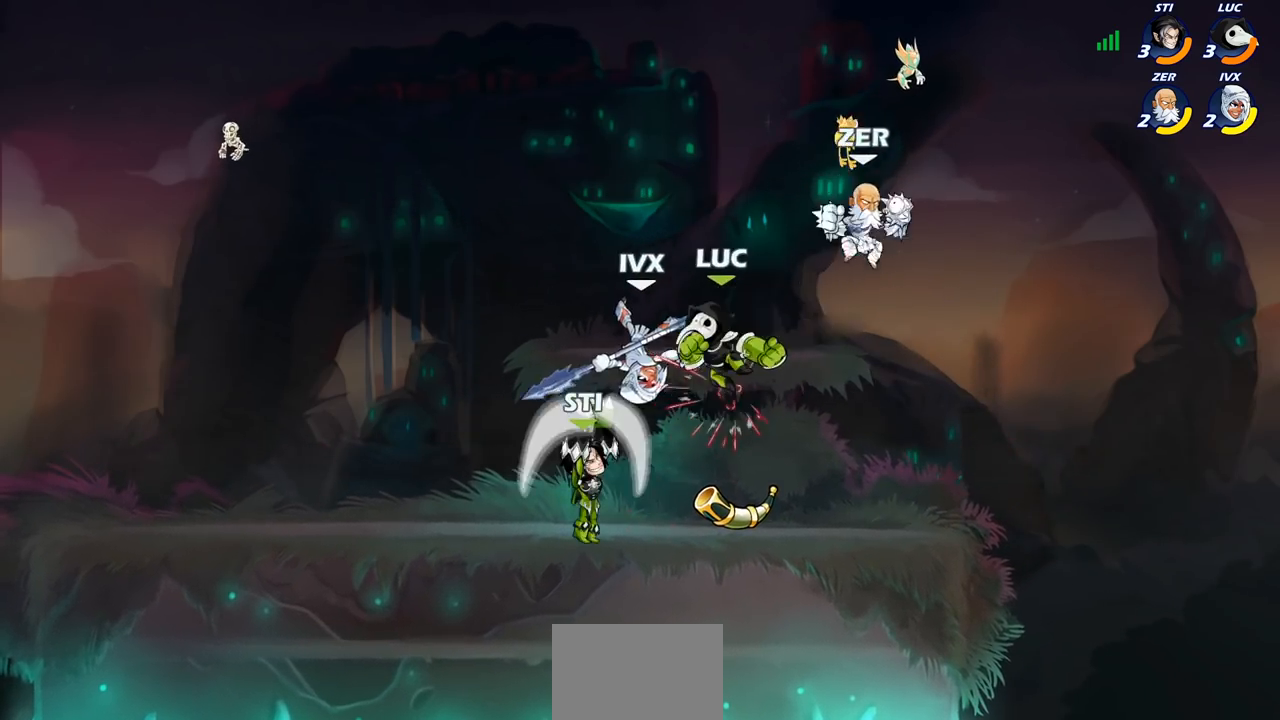
{"buttons": ["R2"], "left_stick": "up-left", "right_stick": "center", "events": [[200, "left_stick", "up"], [250, "left_stick", "up-right"], [367, "R1", "down"], [367, "R2", "down"], [450, "R1", "up"], [500, "left_stick", "up-left"]]}
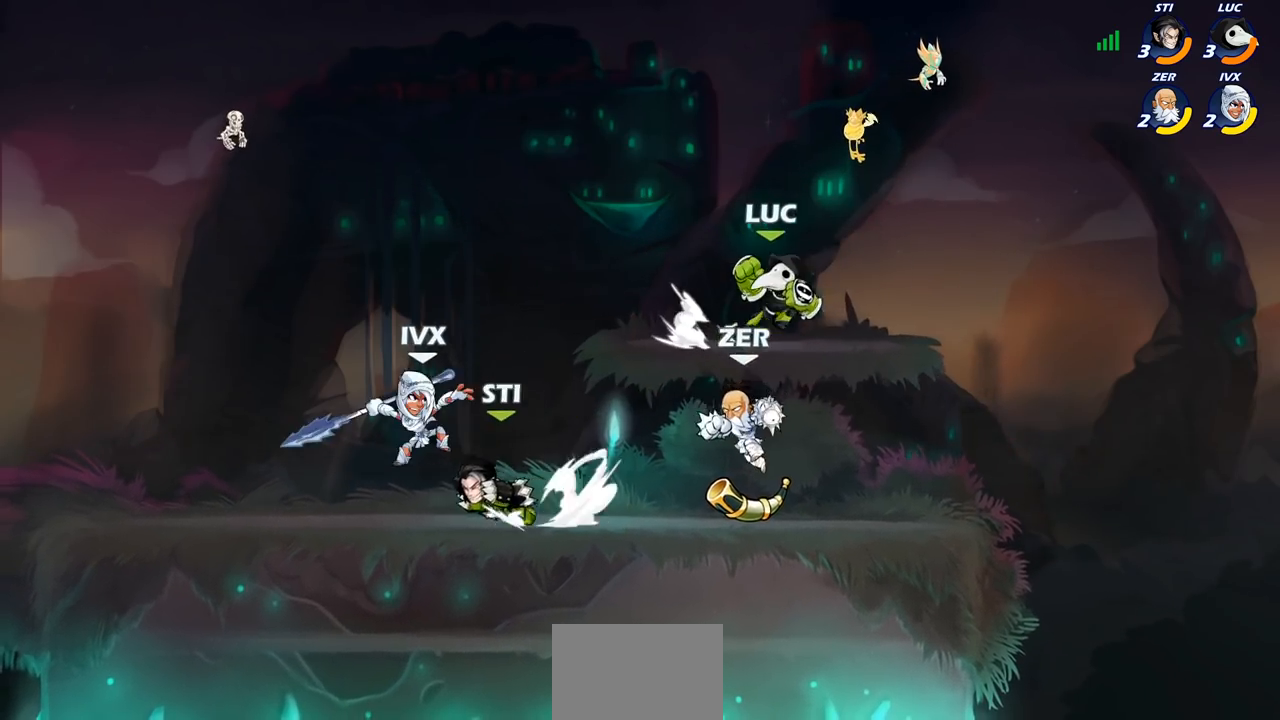
{"buttons": [], "left_stick": "up-left", "right_stick": "center", "events": [[133, "R2", "up"], [167, "left_stick", "right"], [233, "left_stick", "up-left"], [250, "CROSS", "down"], [350, "left_stick", "center"], [400, "CROSS", "up"], [417, "left_stick", "up-left"]]}
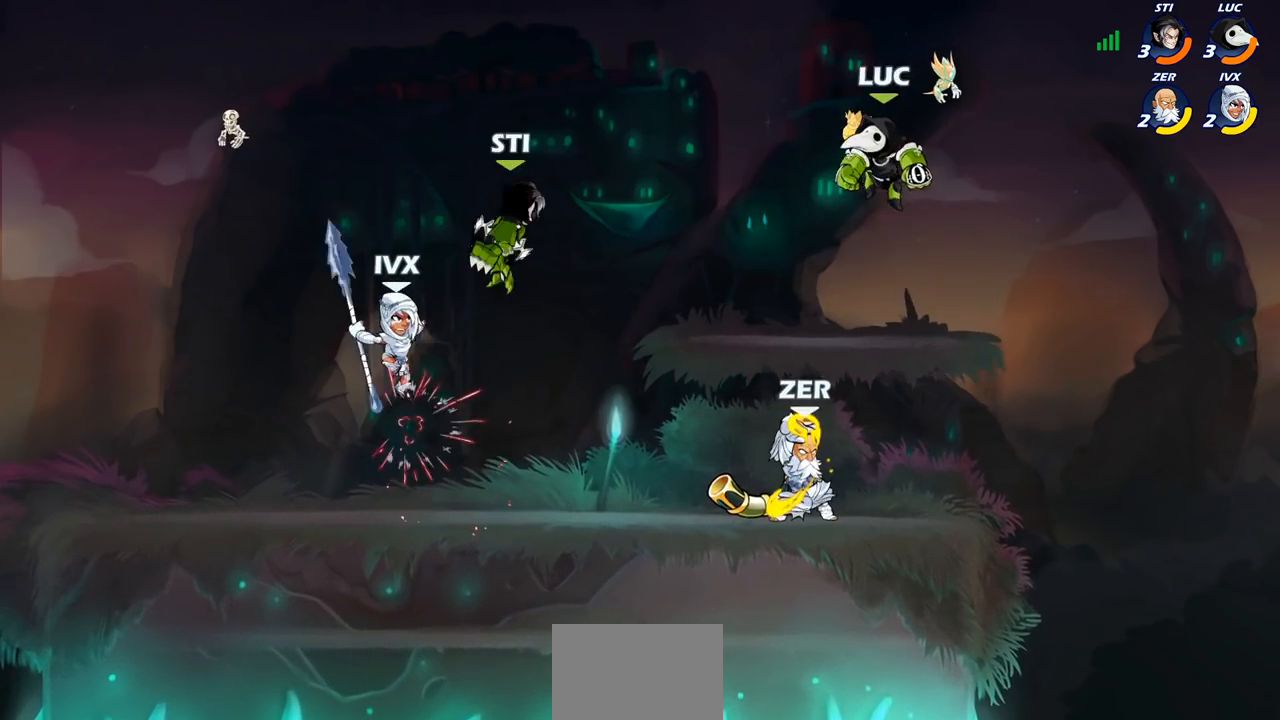
{"buttons": [], "left_stick": "center", "right_stick": "center", "events": [[83, "left_stick", "center"]]}